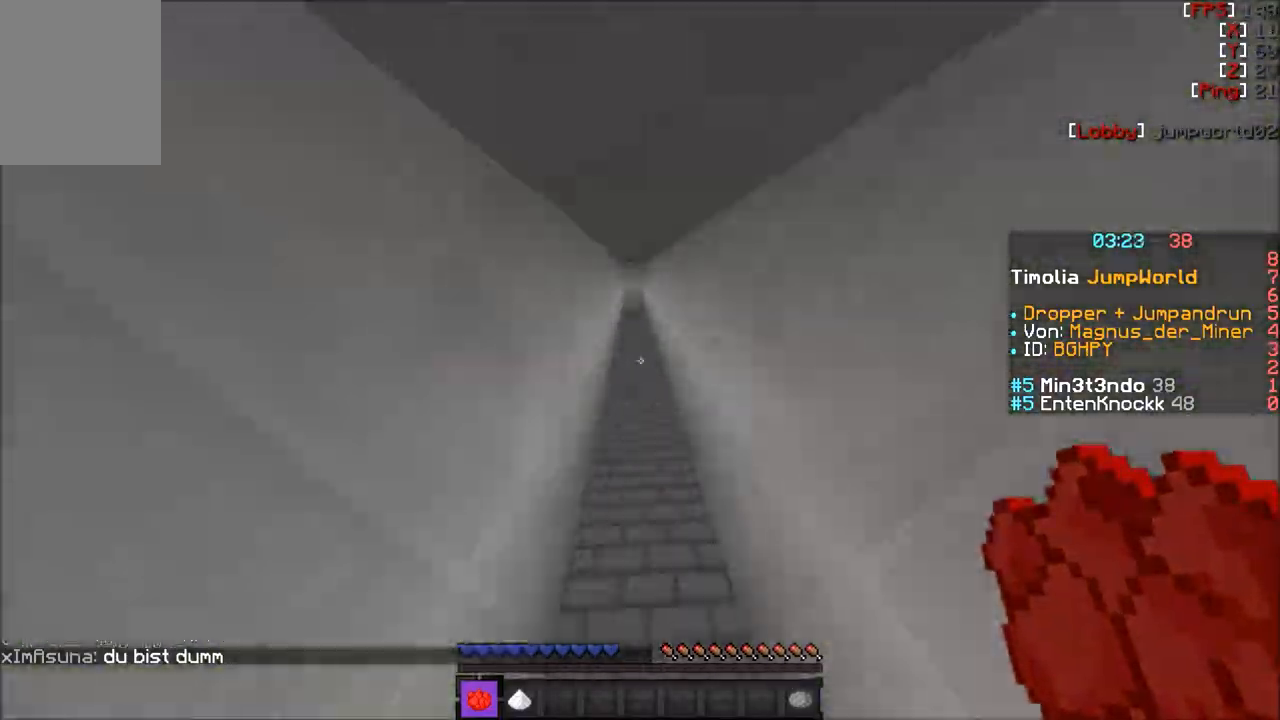
Gameplay with keyboard and mouse; each line is a JSON object with the keys and mouse buttons held at the frame after it. "events" lists presses ("down") and releases ("up") of "a", "d", "s", "w", "mouse_left" and "mouse_right" between this image and that frame as [ms after this image, input, new state], when the widget could be followed in between. "mouse_left", "mouse_right" = the "left", "right" buttons of the "mouse" list. No other keys are recorded. Fast repeated clicks can show as one long hold. Mouse movement is not recorded.
{"keys": ["w"], "mouse": [], "events": []}
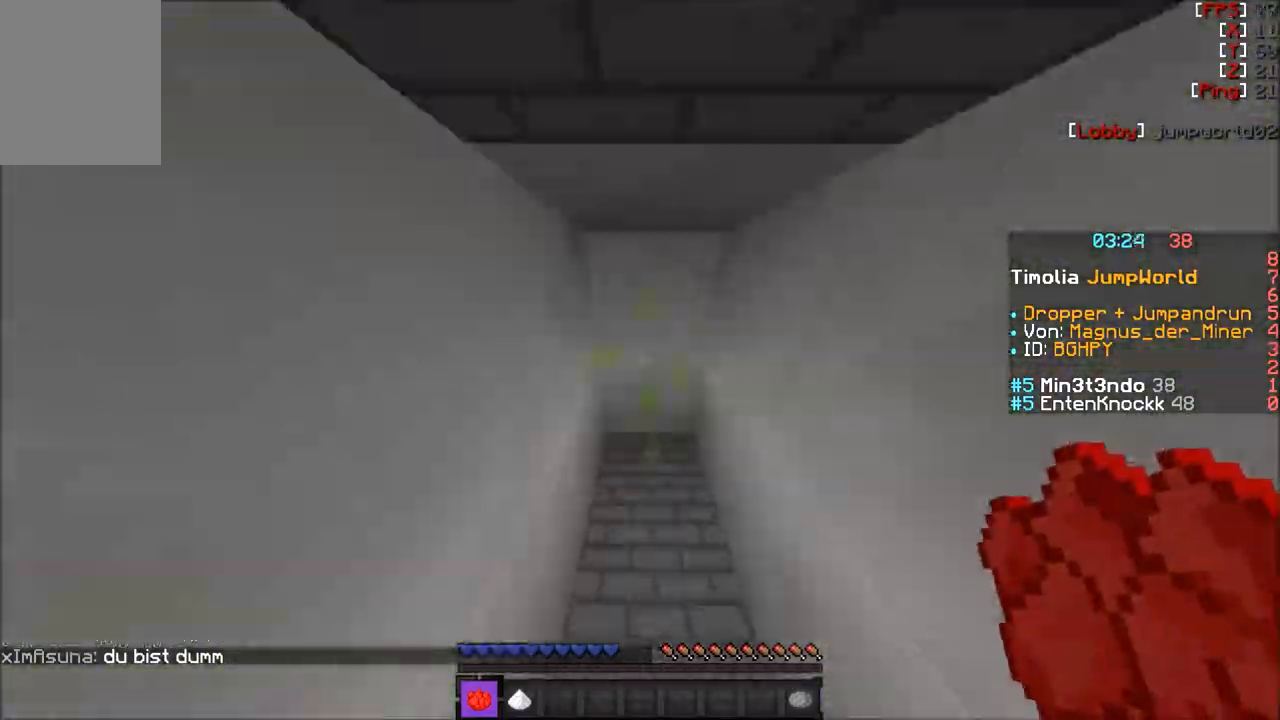
{"keys": ["w"], "mouse": [], "events": []}
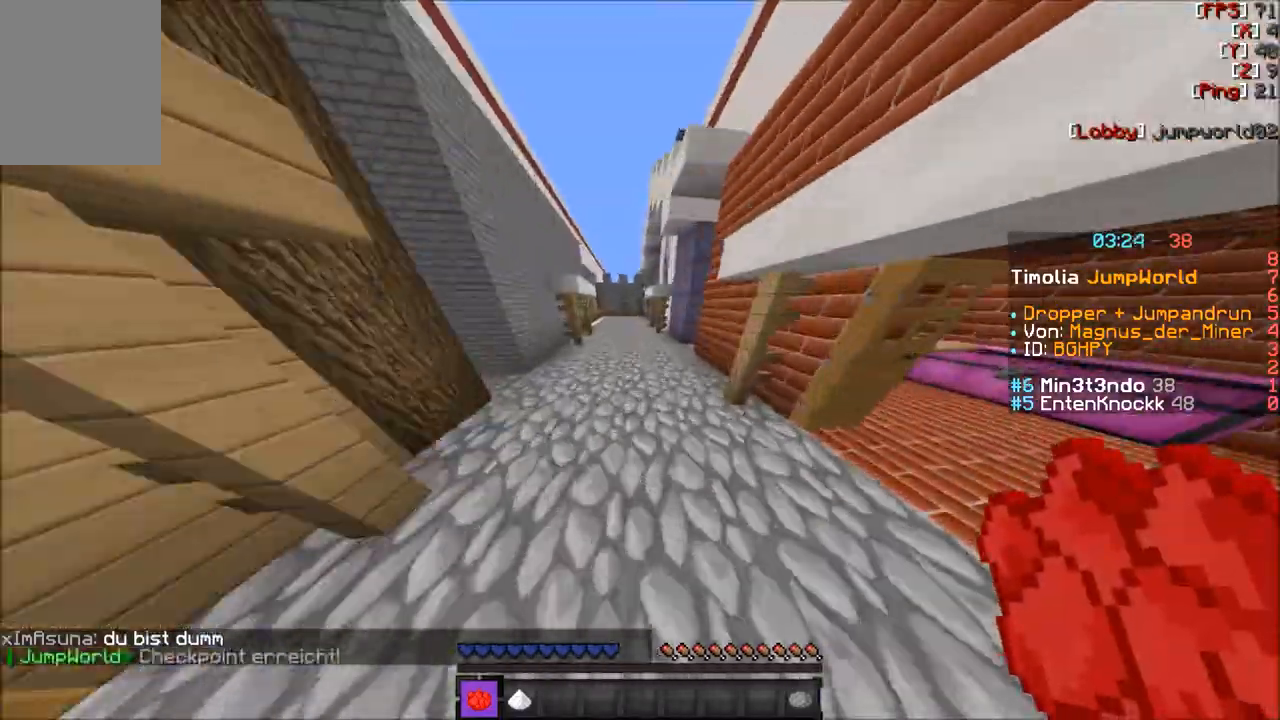
{"keys": ["w"], "mouse": [], "events": []}
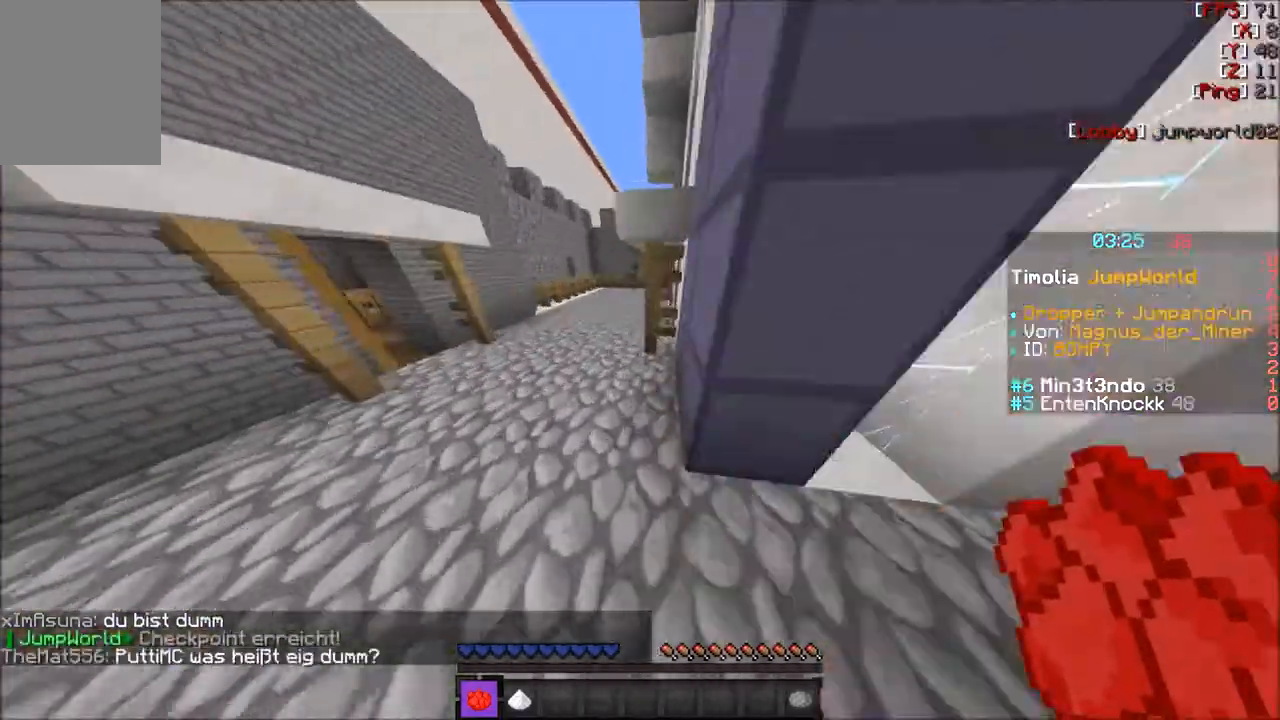
{"keys": ["w"], "mouse": [], "events": []}
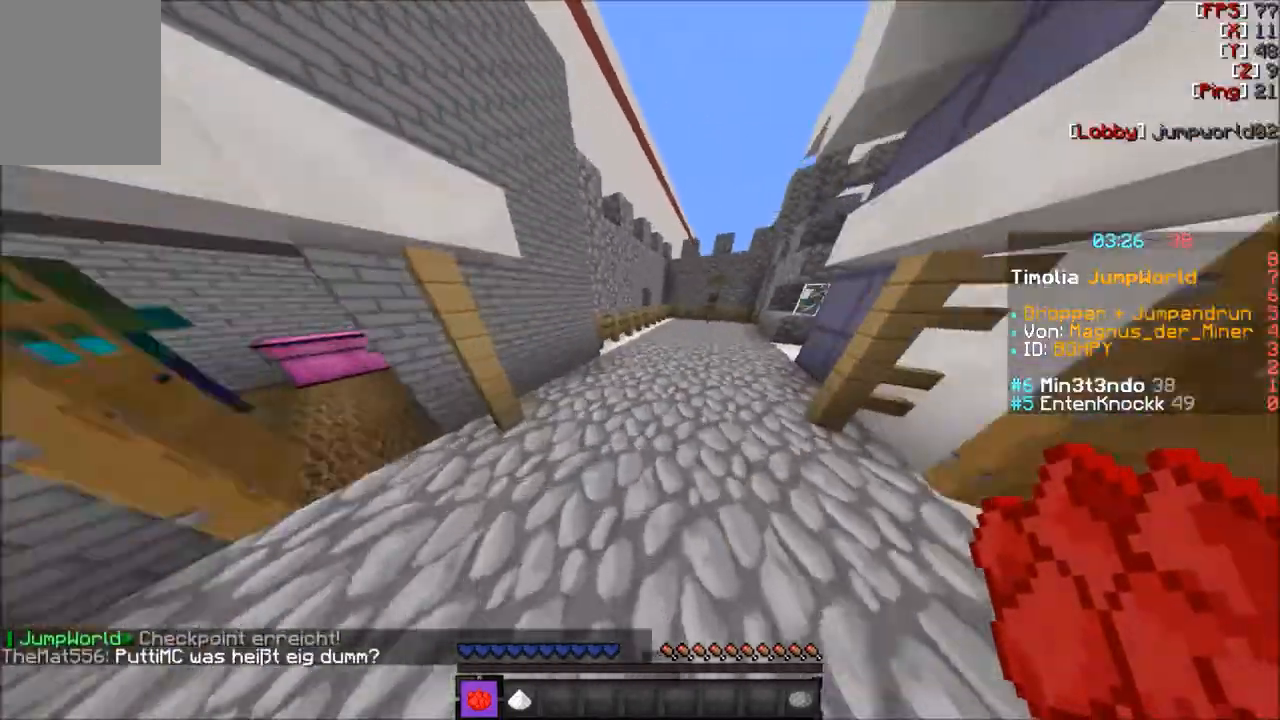
{"keys": ["w"], "mouse": [], "events": []}
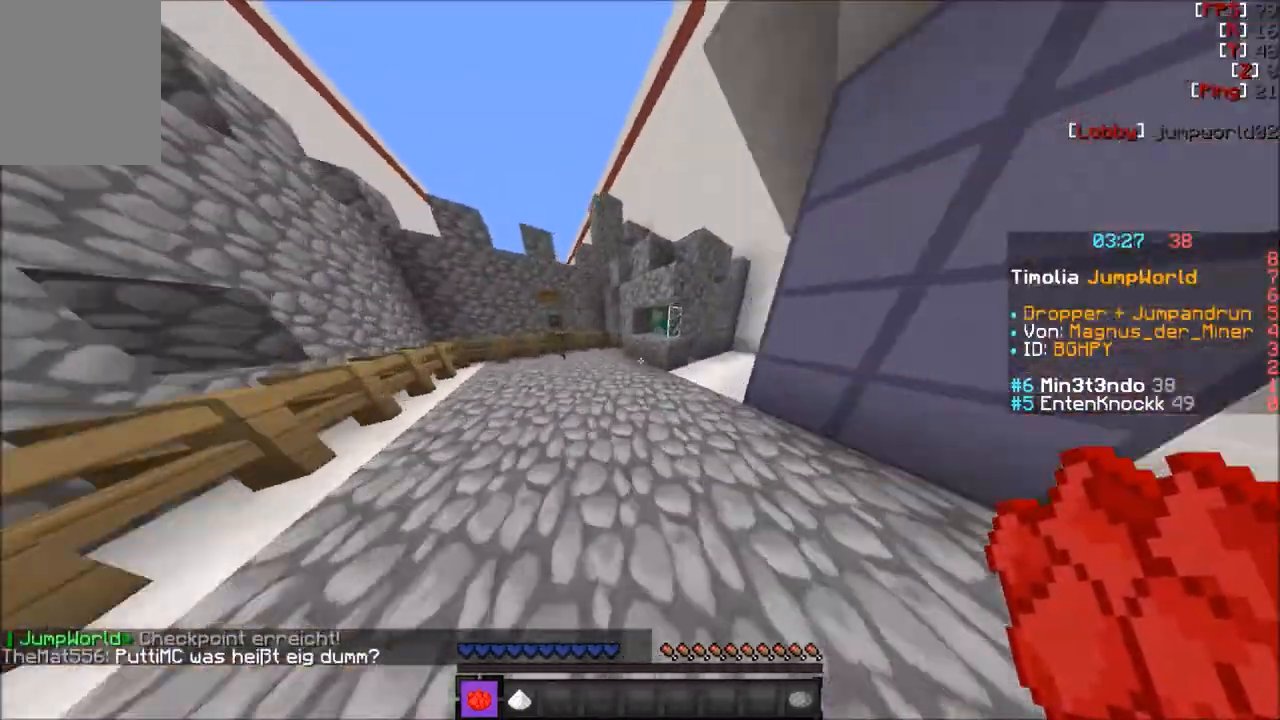
{"keys": [], "mouse": [], "events": [[200, "a", "down"], [467, "a", "up"], [467, "w", "up"]]}
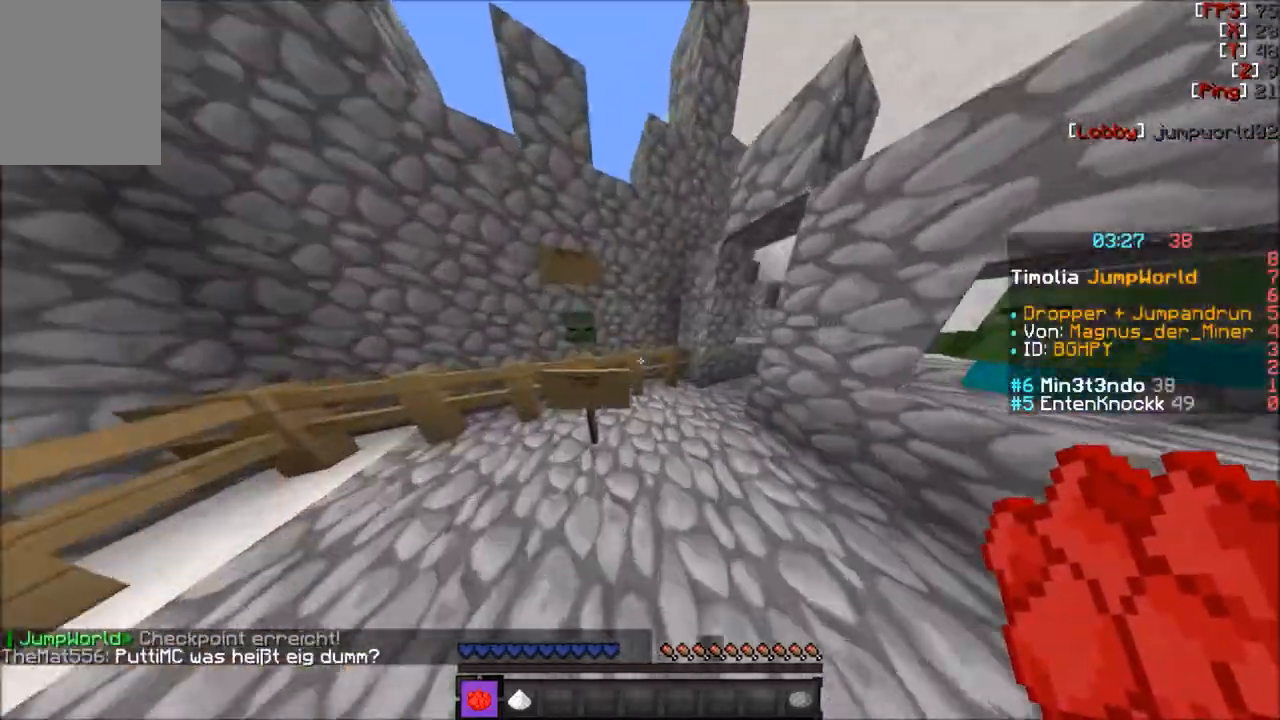
{"keys": ["w"], "mouse": [], "events": [[300, "w", "down"], [334, "w", "up"], [400, "w", "down"]]}
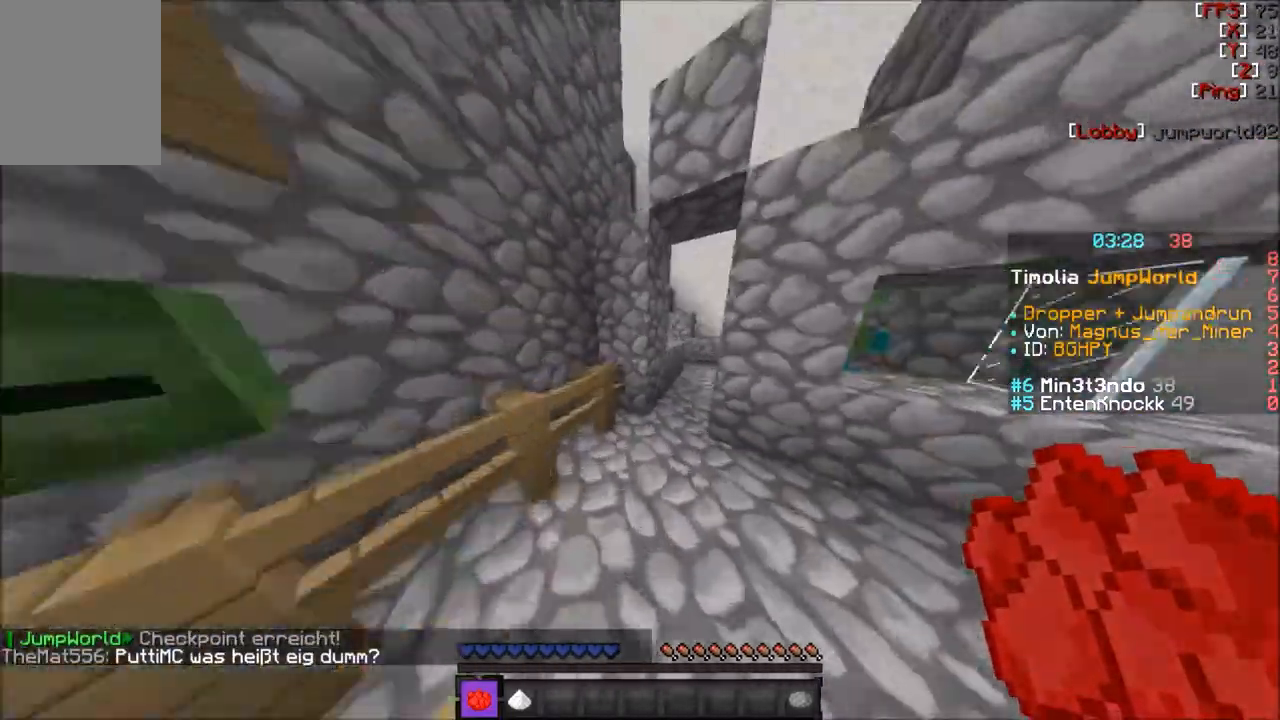
{"keys": ["w"], "mouse": [], "events": [[166, "d", "down"], [333, "d", "up"]]}
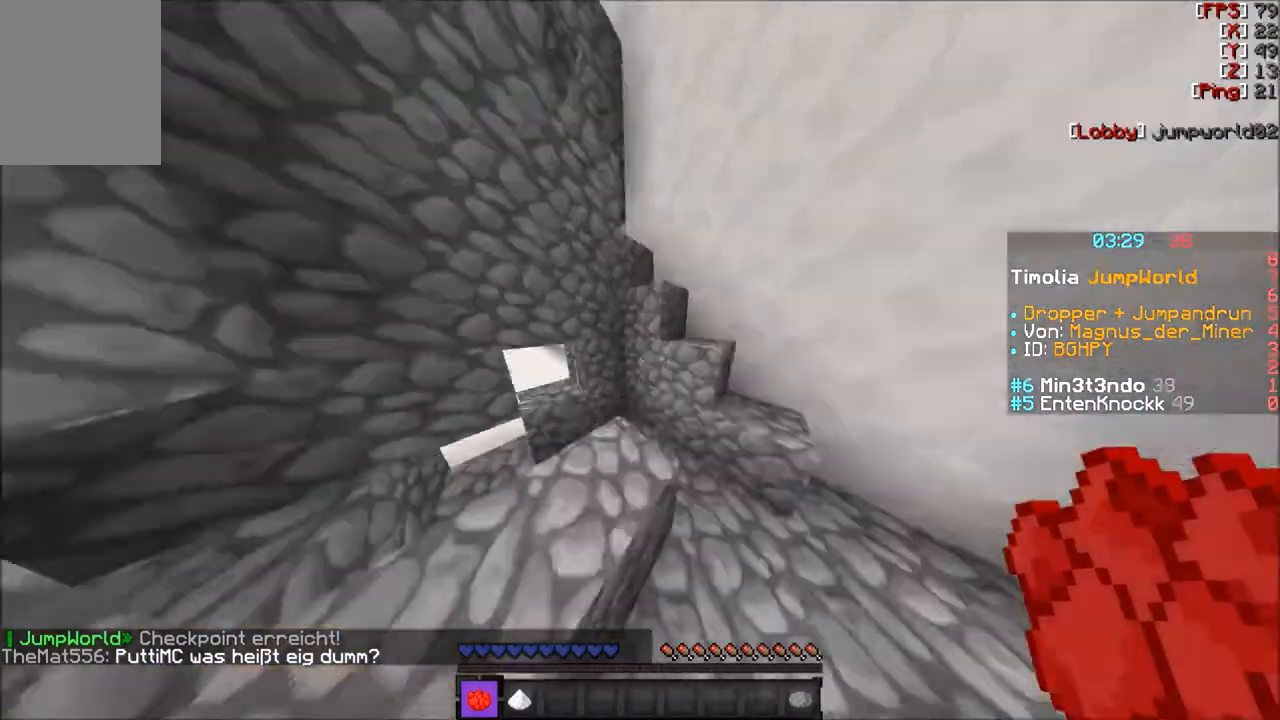
{"keys": ["d", "w"], "mouse": [], "events": [[267, "d", "down"]]}
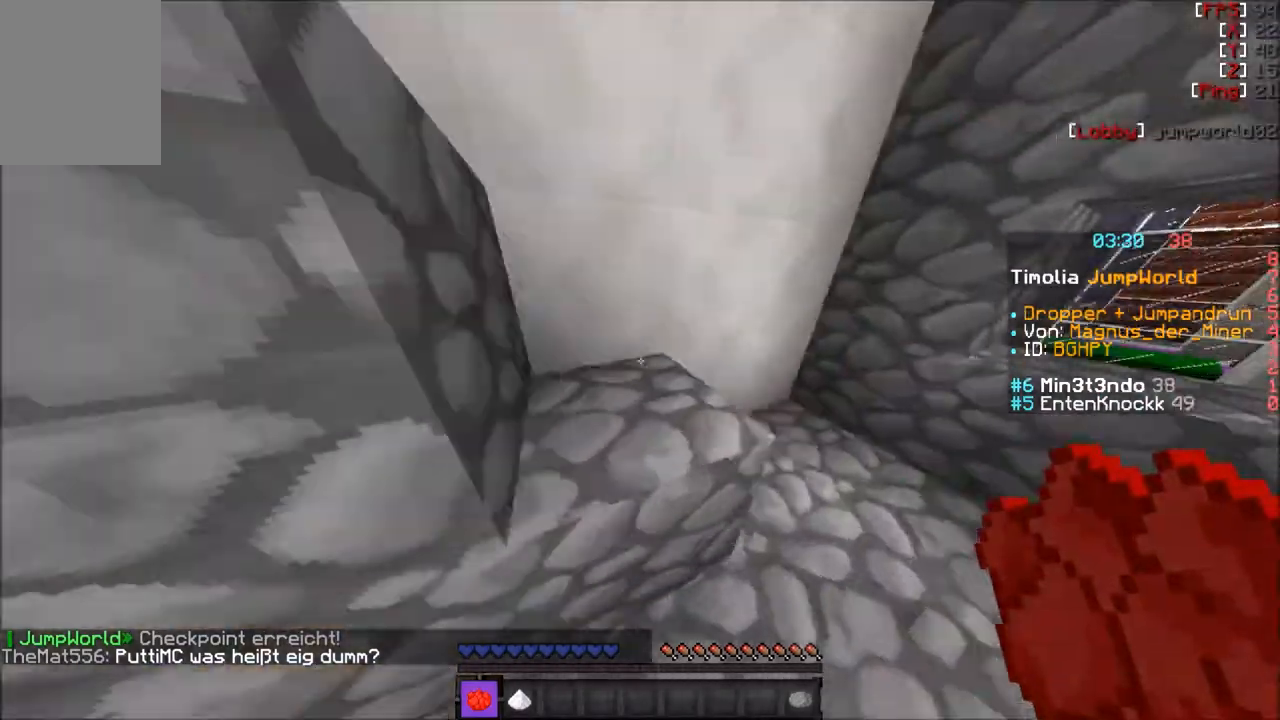
{"keys": ["w"], "mouse": [], "events": [[66, "d", "up"], [266, "d", "down"], [433, "d", "up"]]}
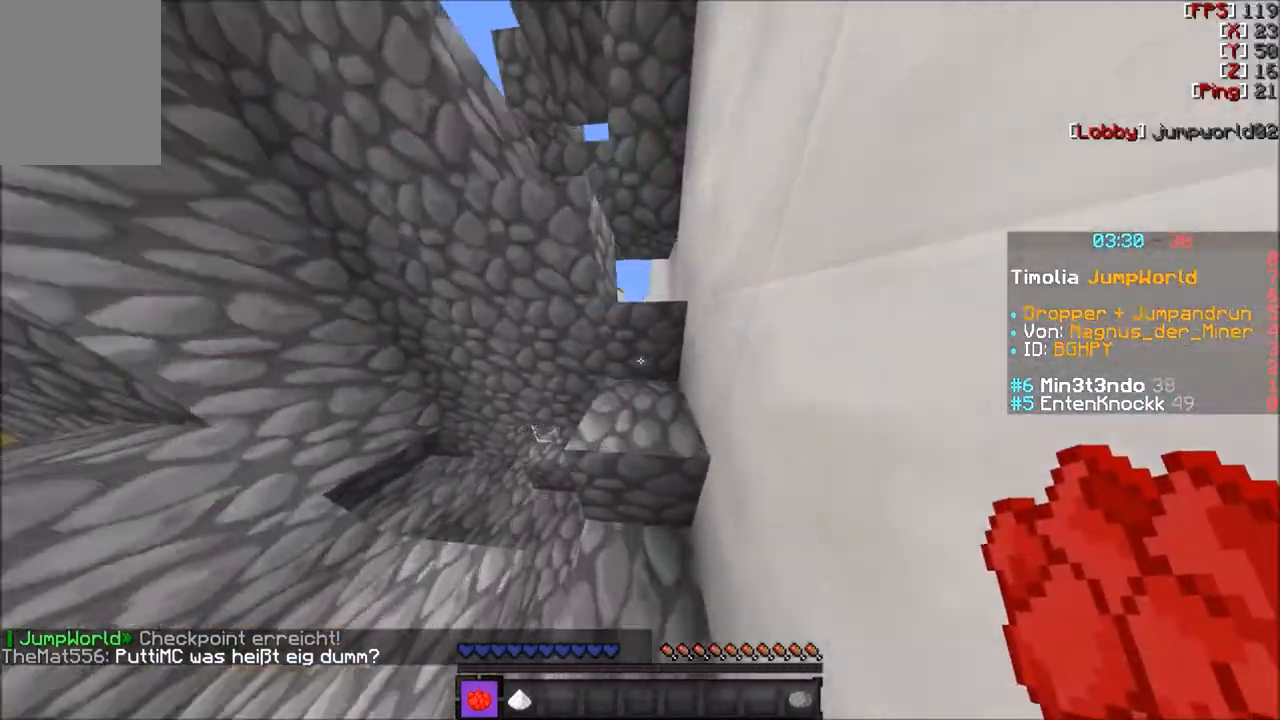
{"keys": ["d", "w"], "mouse": [], "events": [[67, "d", "down"], [134, "d", "up"], [234, "d", "down"]]}
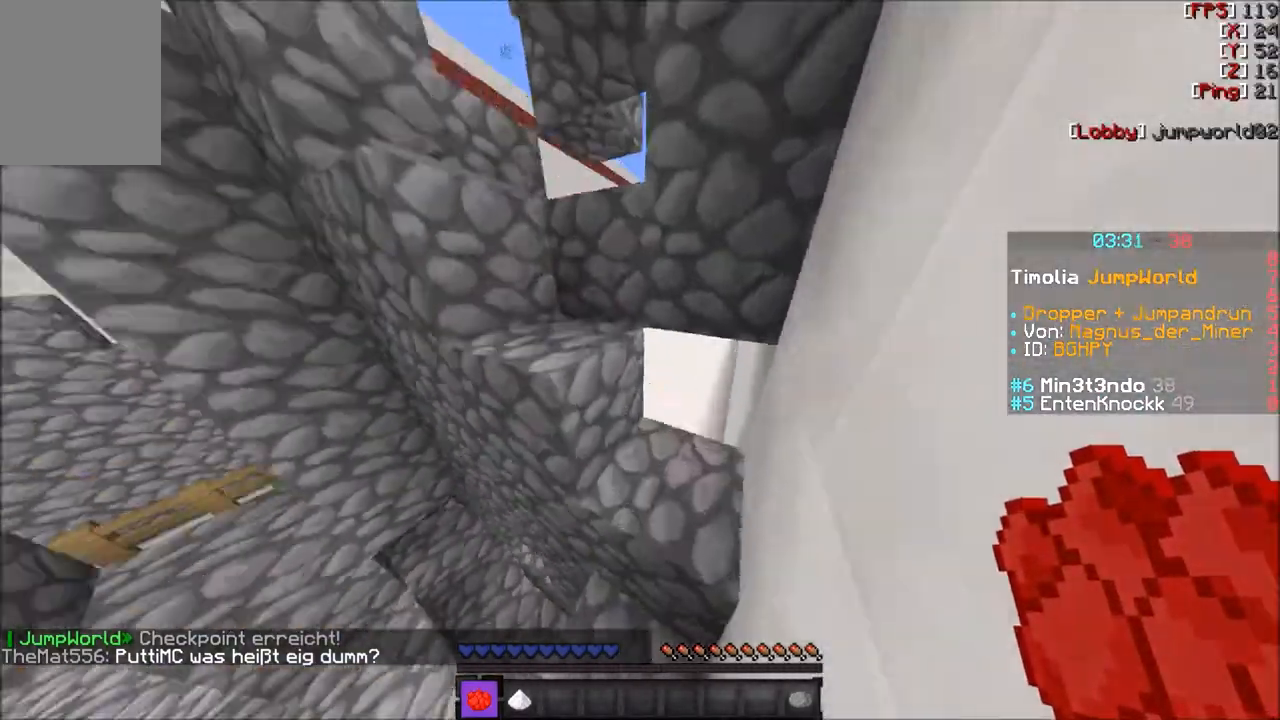
{"keys": ["w"], "mouse": [], "events": [[166, "d", "up"]]}
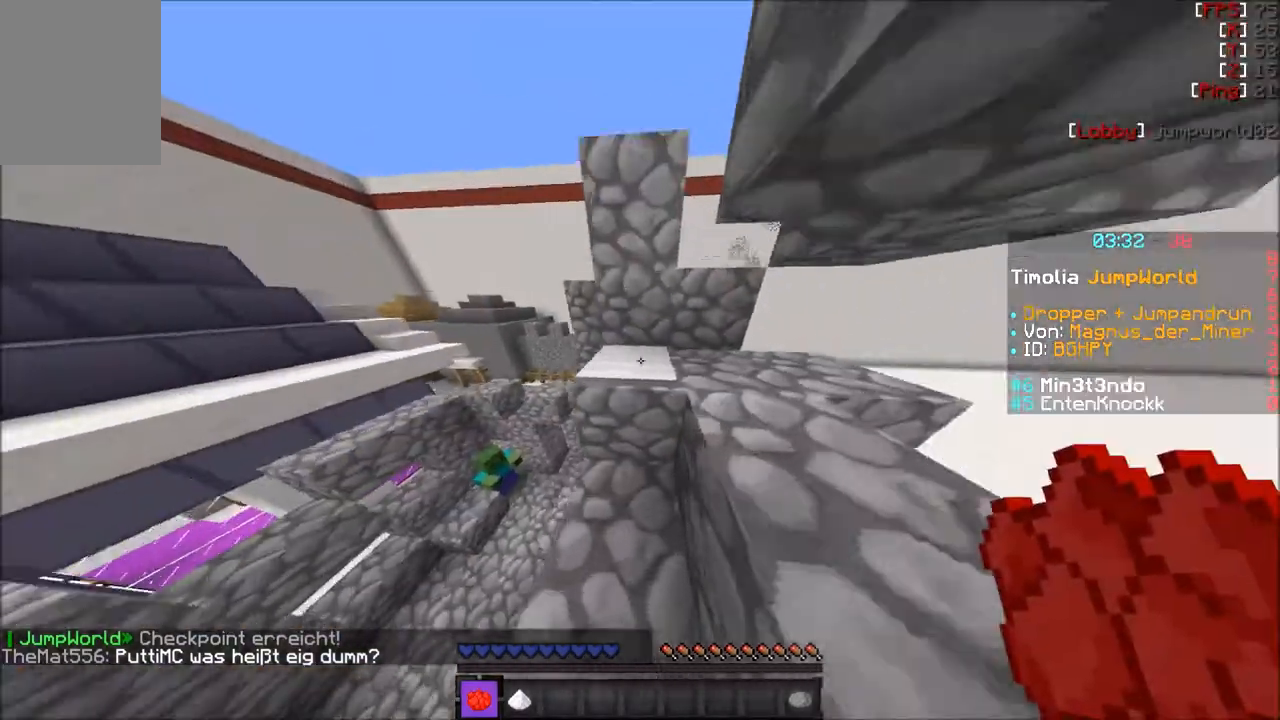
{"keys": [], "mouse": [], "events": [[434, "w", "up"]]}
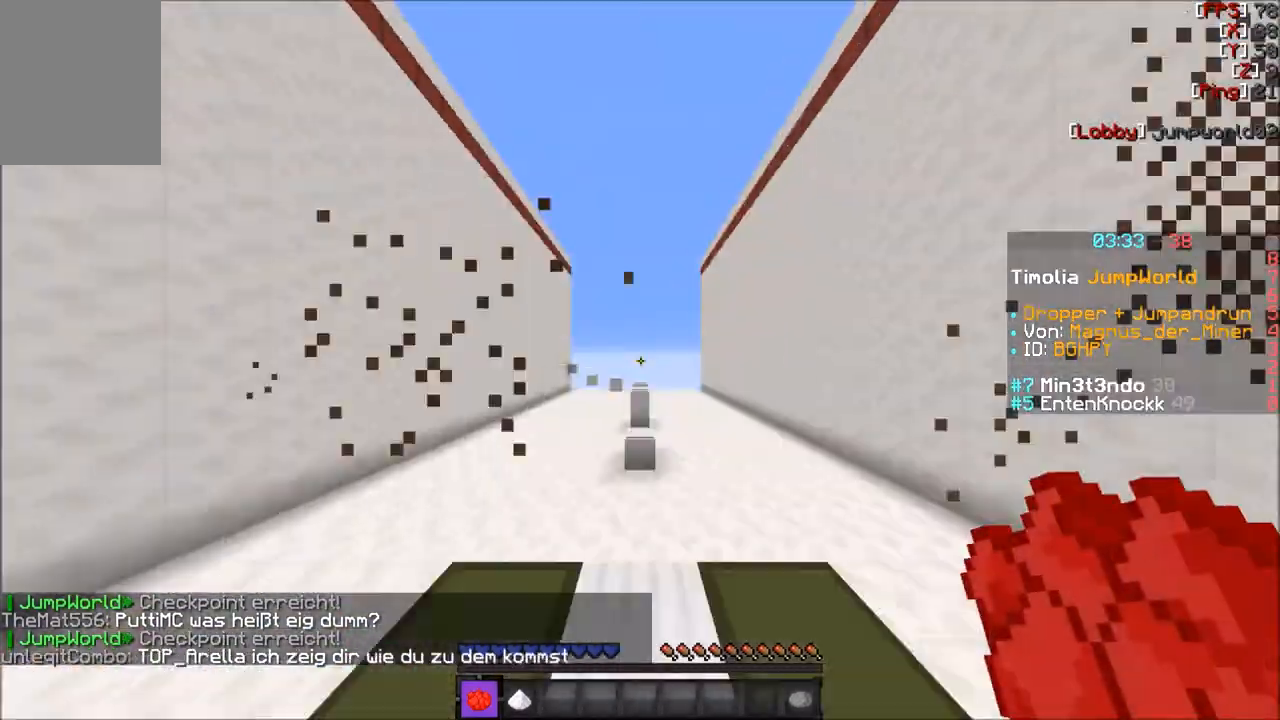
{"keys": ["w"], "mouse": [], "events": [[33, "w", "down"], [200, "w", "up"], [266, "w", "down"]]}
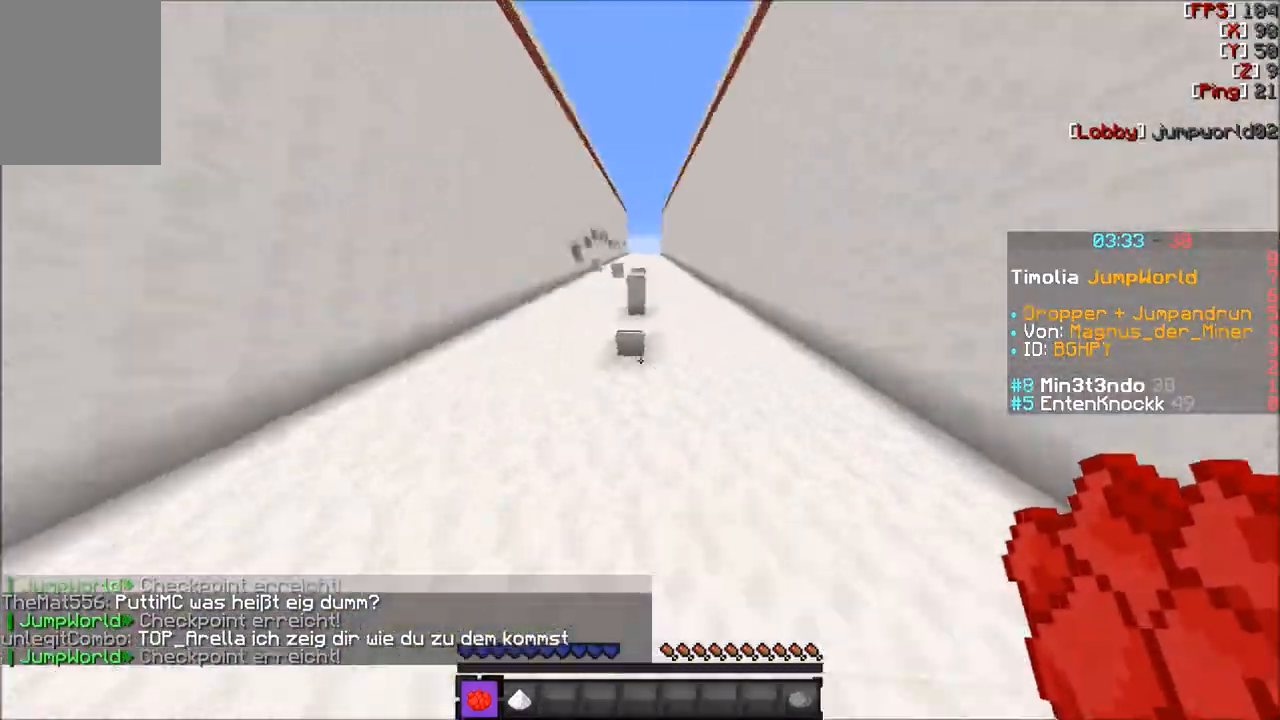
{"keys": ["w"], "mouse": [], "events": []}
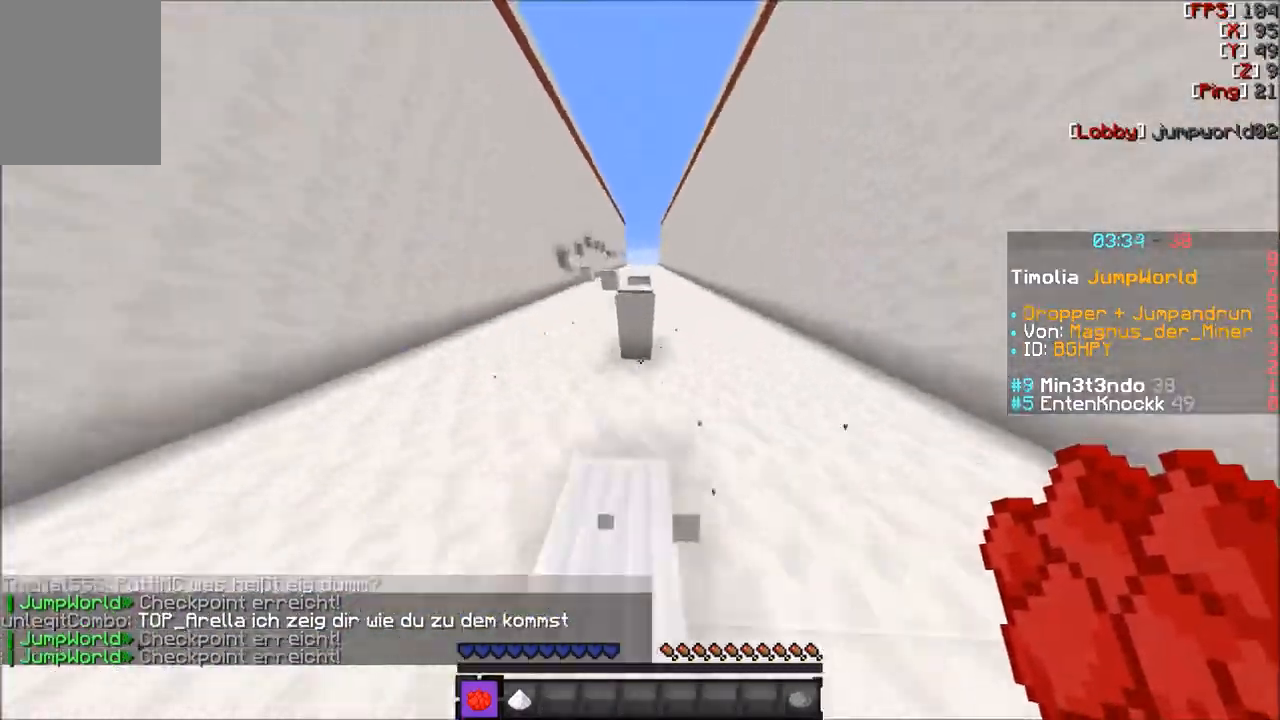
{"keys": ["d"], "mouse": [], "events": [[433, "d", "down"], [500, "w", "up"]]}
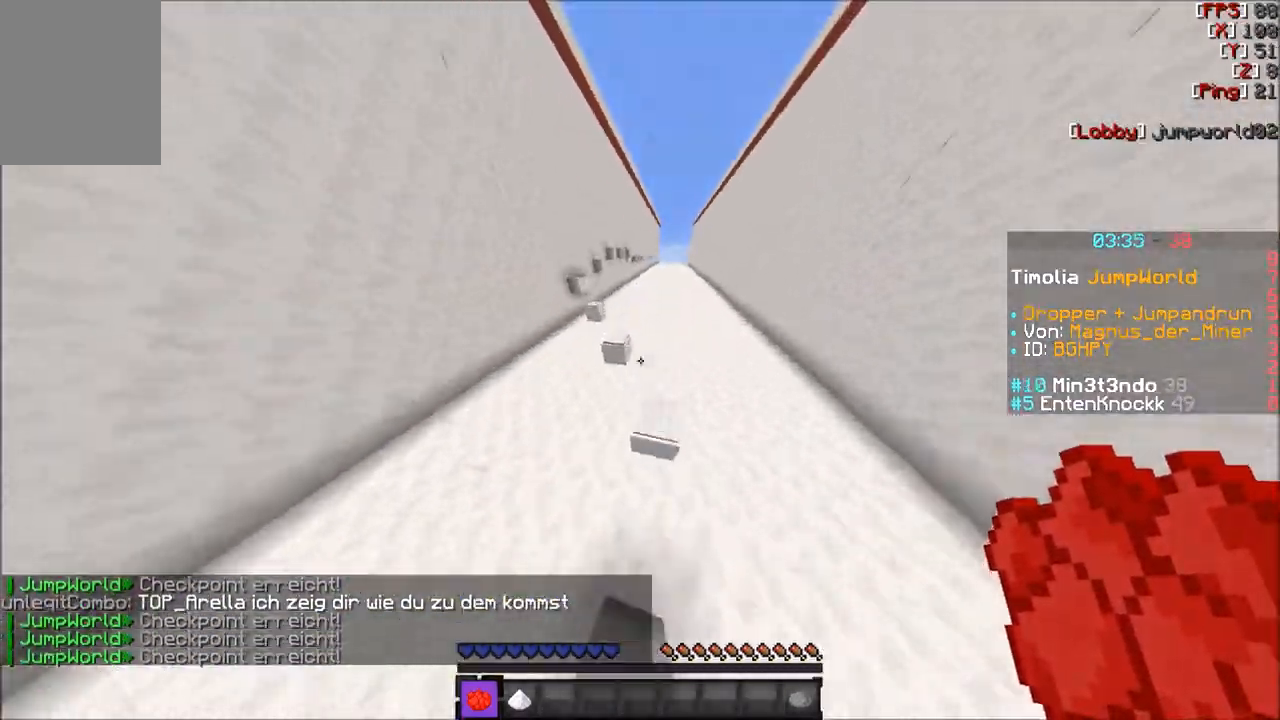
{"keys": [], "mouse": [], "events": [[33, "d", "up"], [100, "a", "down"], [167, "s", "down"], [200, "a", "up"], [267, "a", "down"], [334, "a", "up"], [367, "s", "up"], [467, "w", "down"], [501, "w", "up"]]}
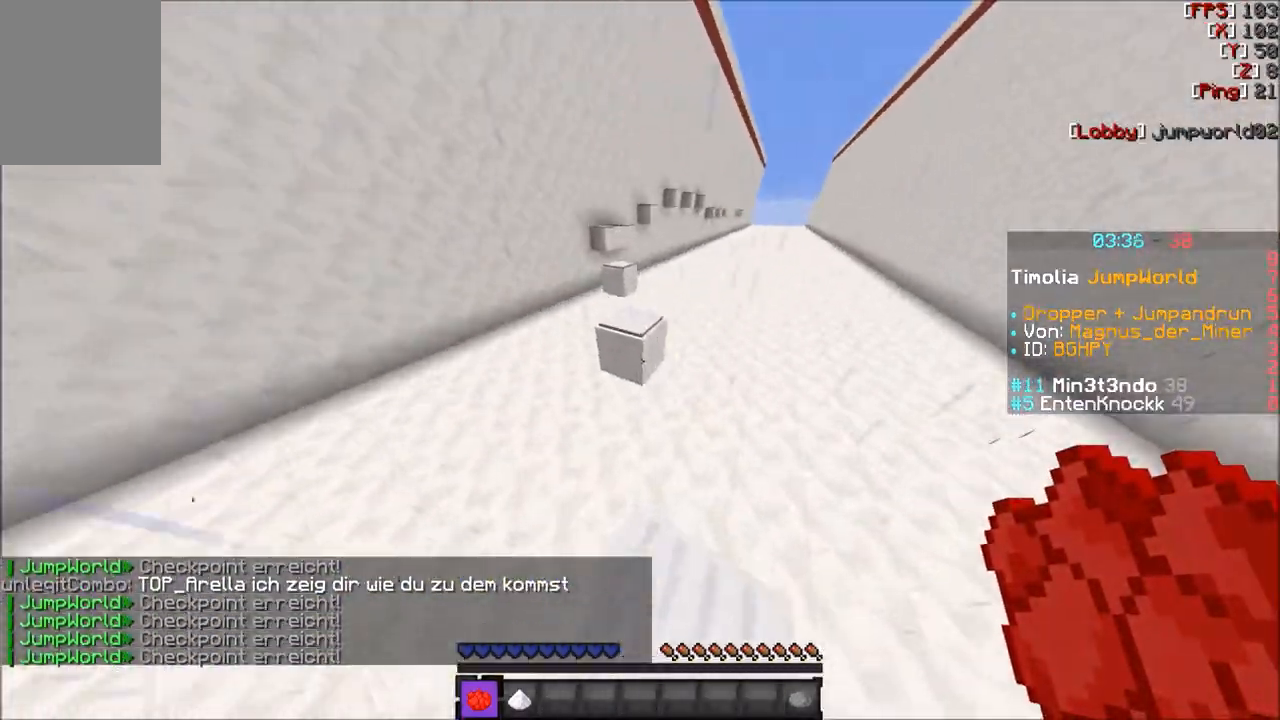
{"keys": ["w"], "mouse": [], "events": [[66, "w", "down"]]}
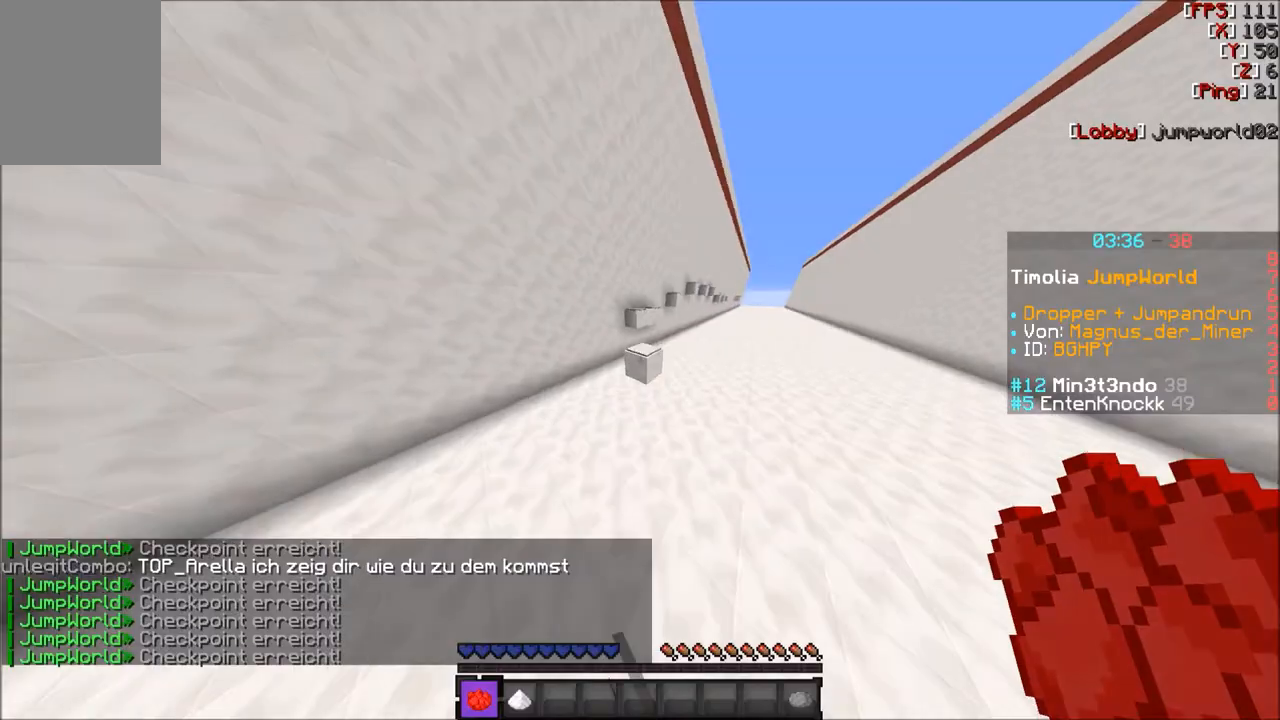
{"keys": ["w"], "mouse": [], "events": []}
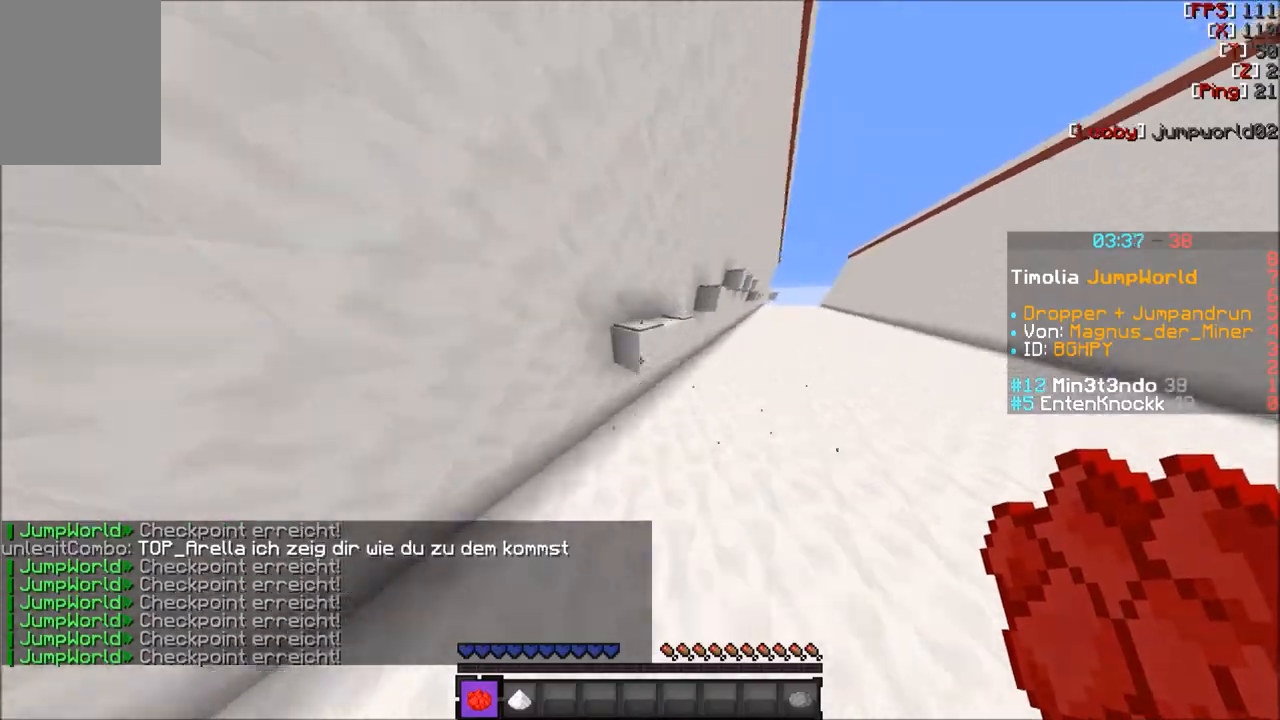
{"keys": [], "mouse": [], "events": [[200, "a", "down"], [300, "a", "up"], [333, "w", "up"]]}
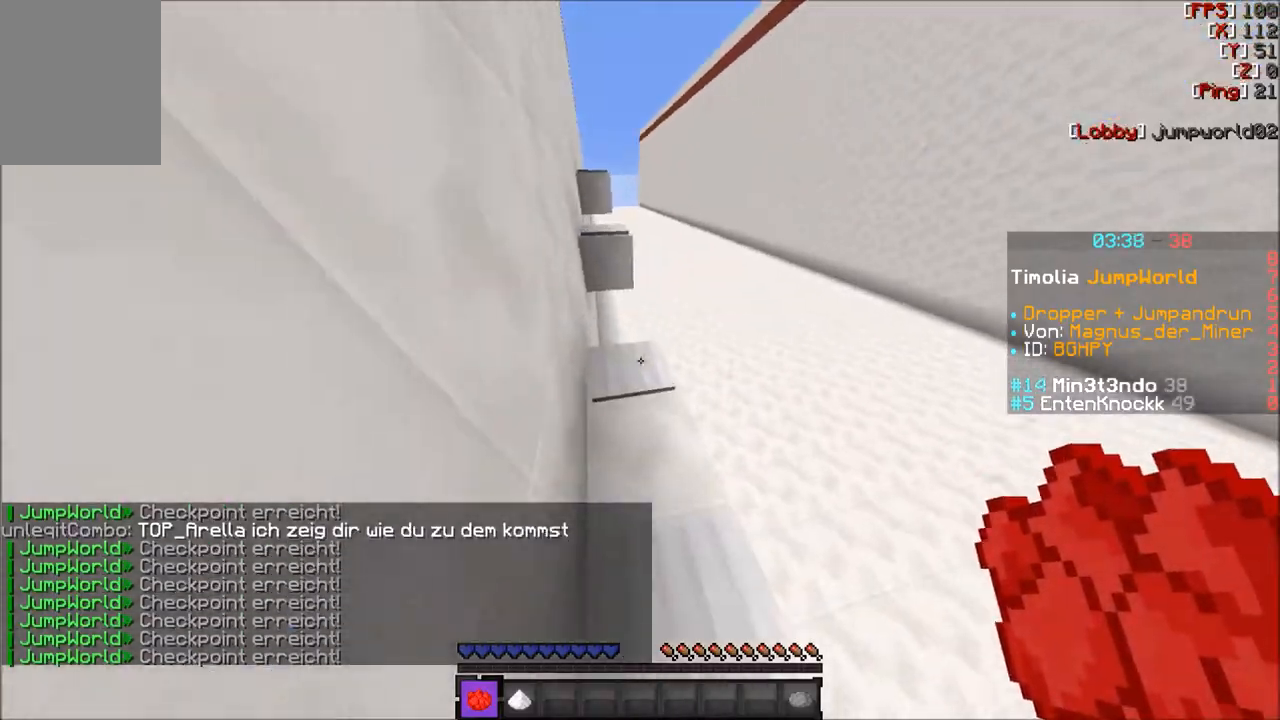
{"keys": [], "mouse": [], "events": [[100, "w", "down"], [167, "w", "up"], [234, "w", "down"], [367, "w", "up"]]}
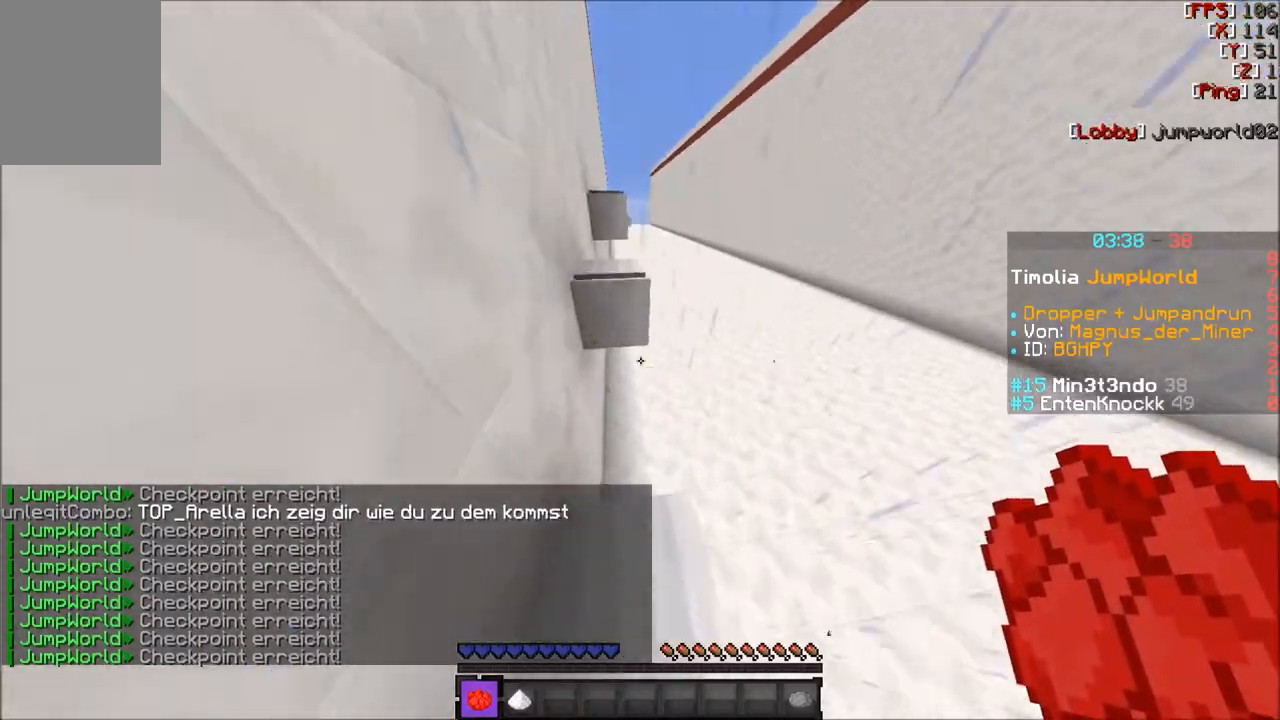
{"keys": ["w"], "mouse": [], "events": [[200, "w", "down"], [234, "w", "up"], [300, "w", "down"], [401, "a", "down"], [467, "a", "up"]]}
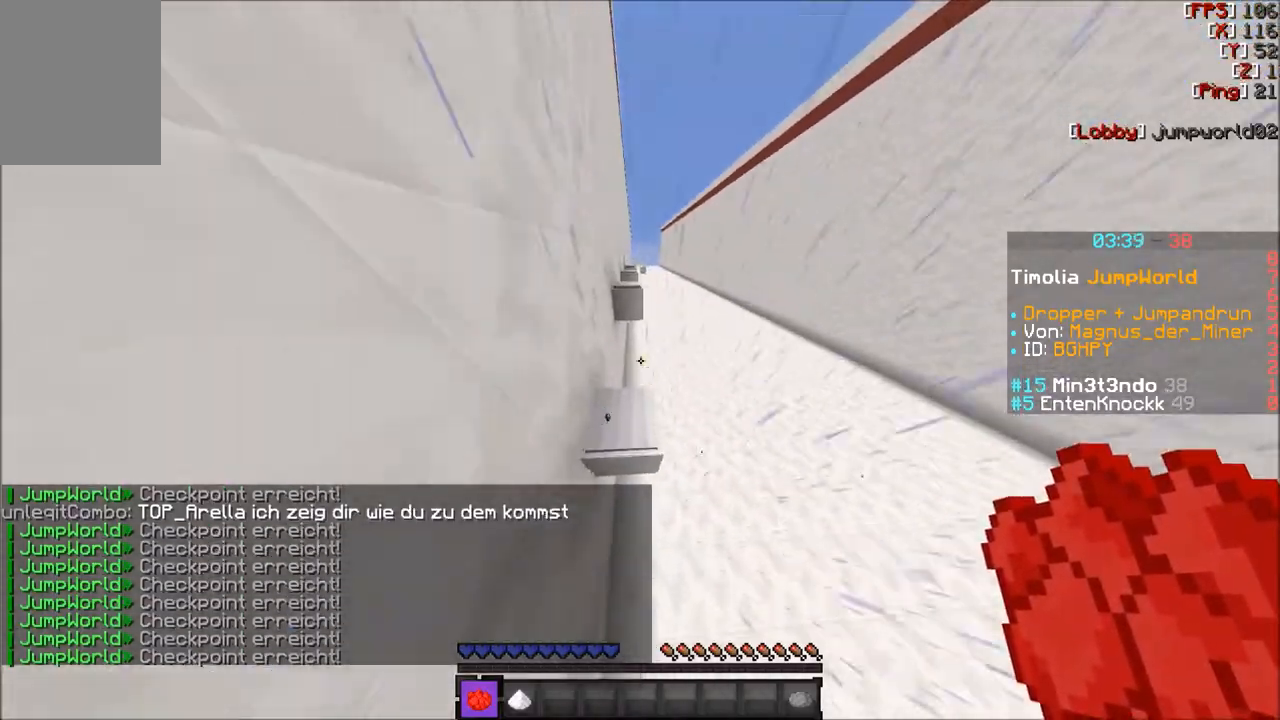
{"keys": ["w"], "mouse": [], "events": []}
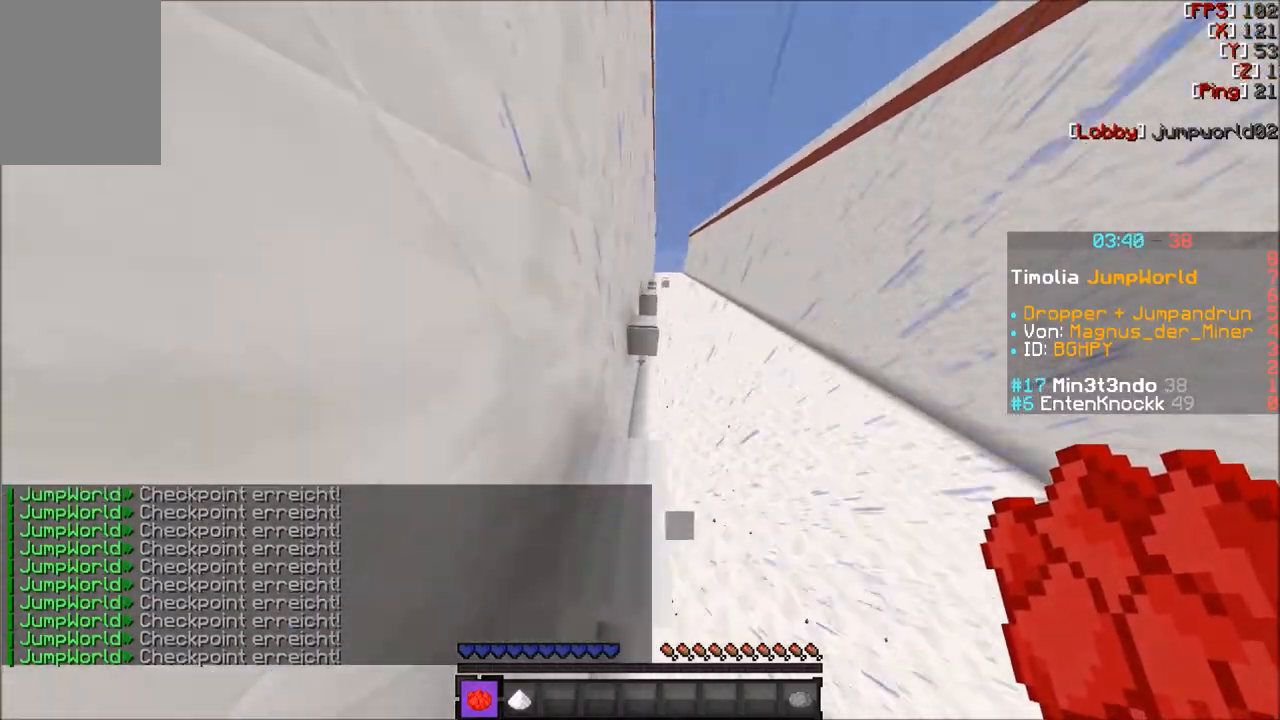
{"keys": ["w"], "mouse": [], "events": []}
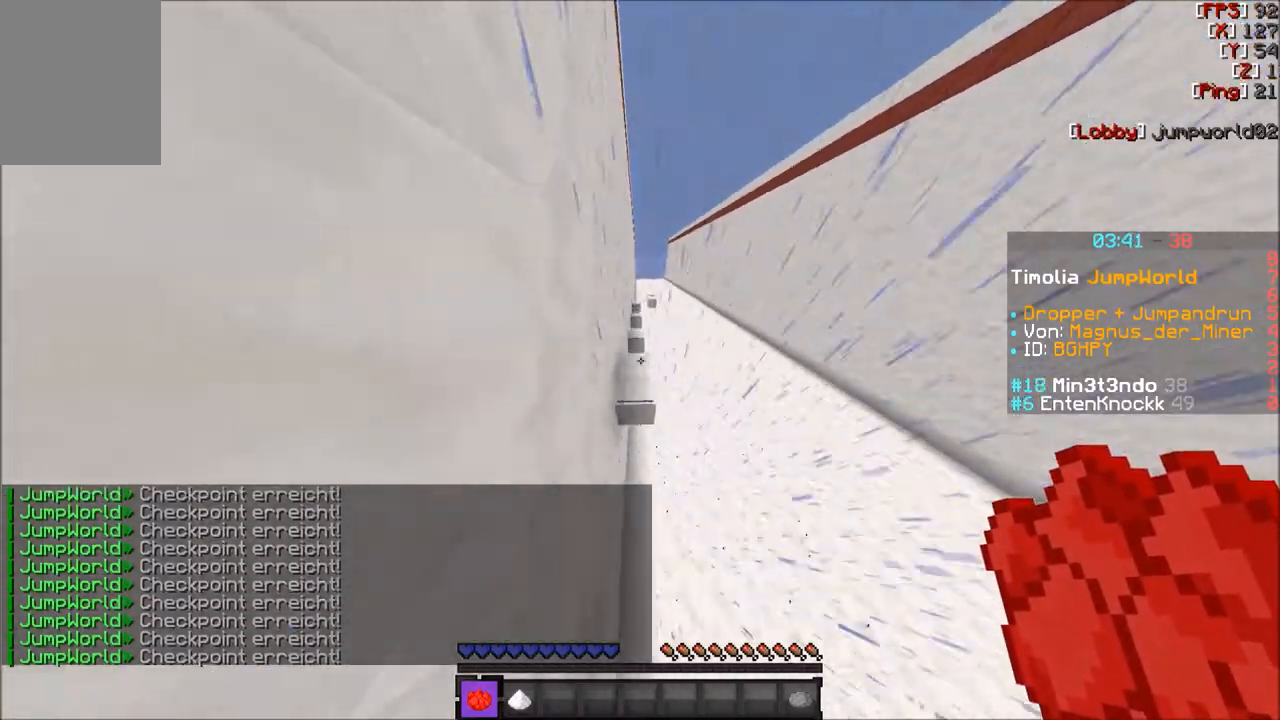
{"keys": ["w"], "mouse": [], "events": []}
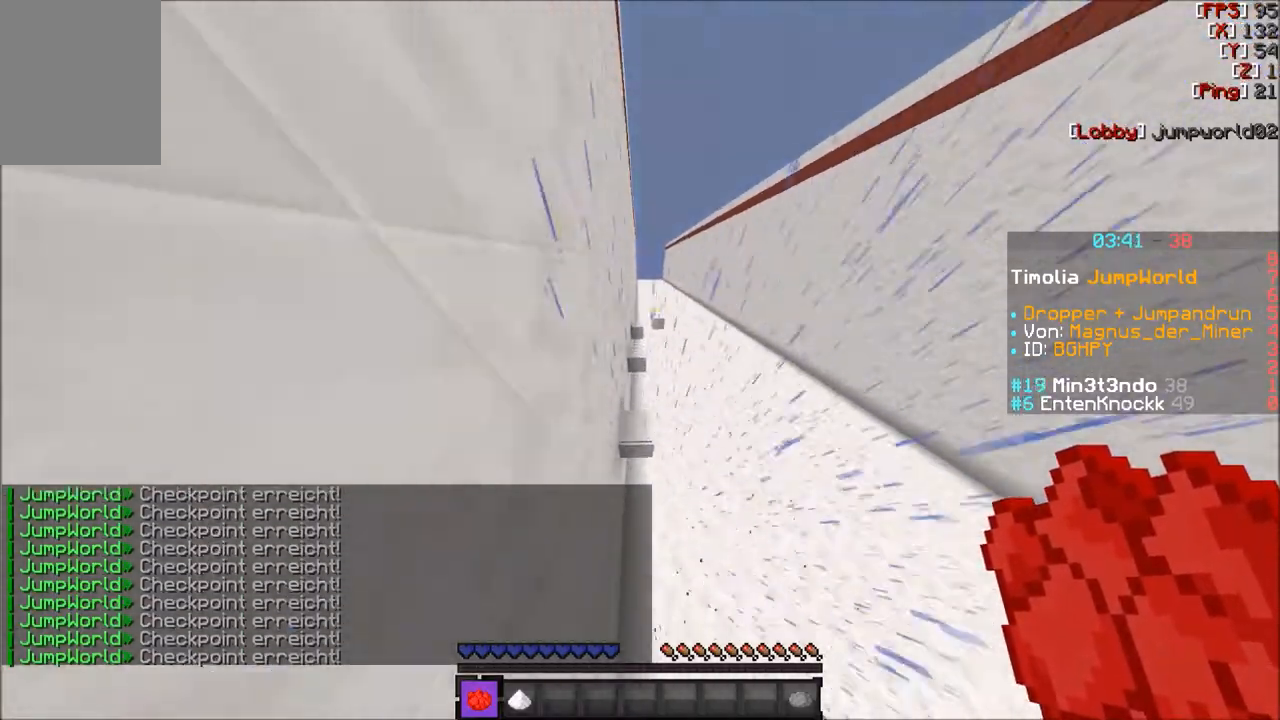
{"keys": ["w"], "mouse": [], "events": [[34, "a", "down"], [134, "a", "up"], [334, "d", "down"], [401, "d", "up"], [467, "a", "down"], [501, "a", "up"]]}
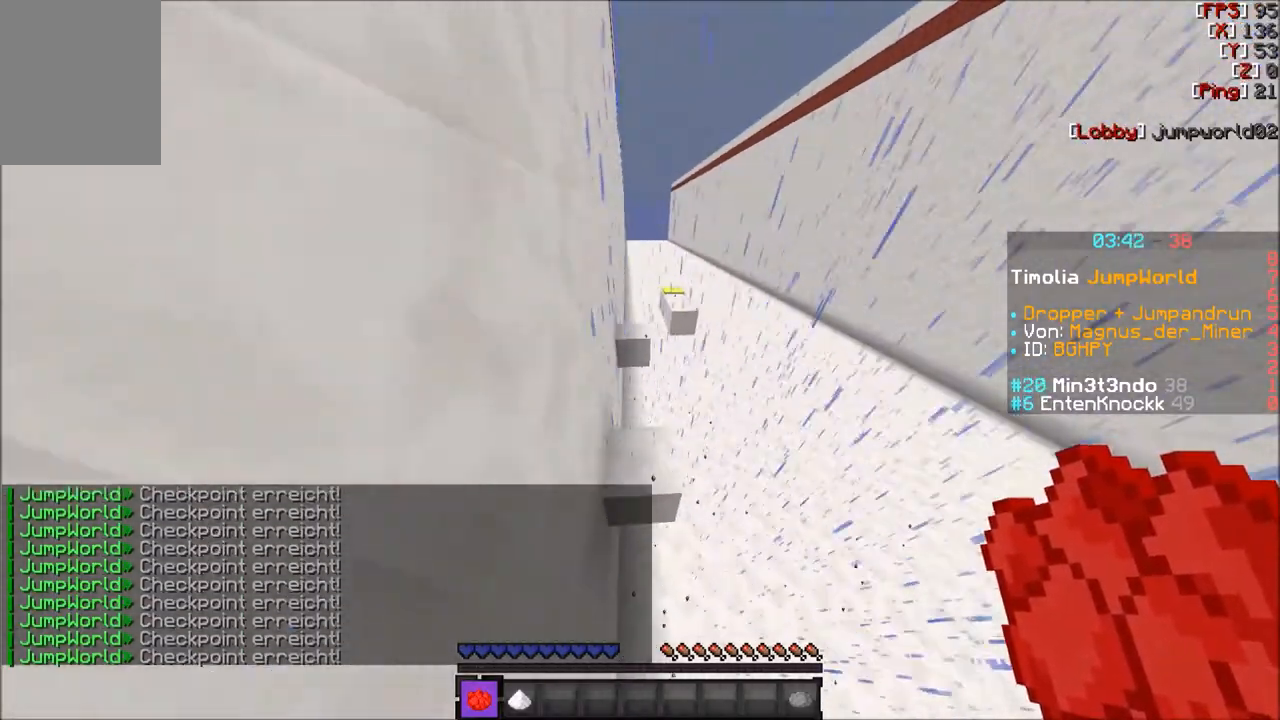
{"keys": [], "mouse": [], "events": [[33, "w", "up"], [66, "w", "down"], [233, "w", "up"], [433, "w", "down"], [467, "w", "up"]]}
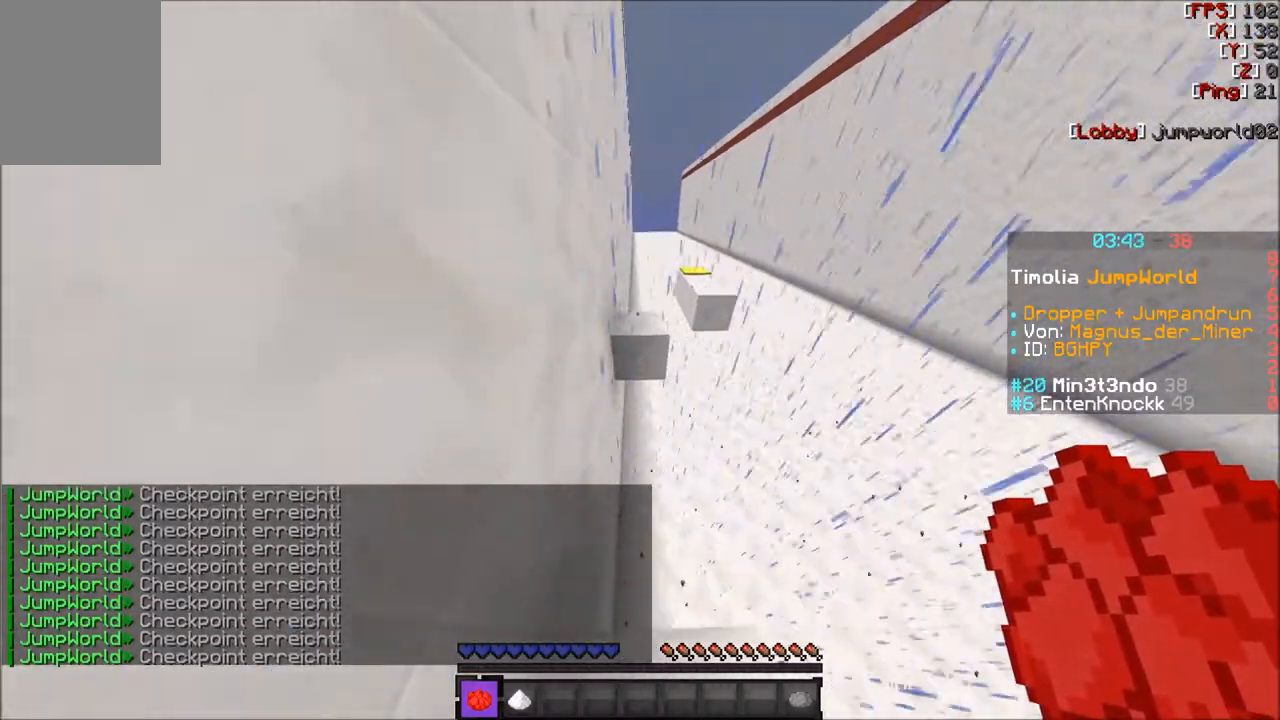
{"keys": ["w"], "mouse": [], "events": [[34, "w", "down"]]}
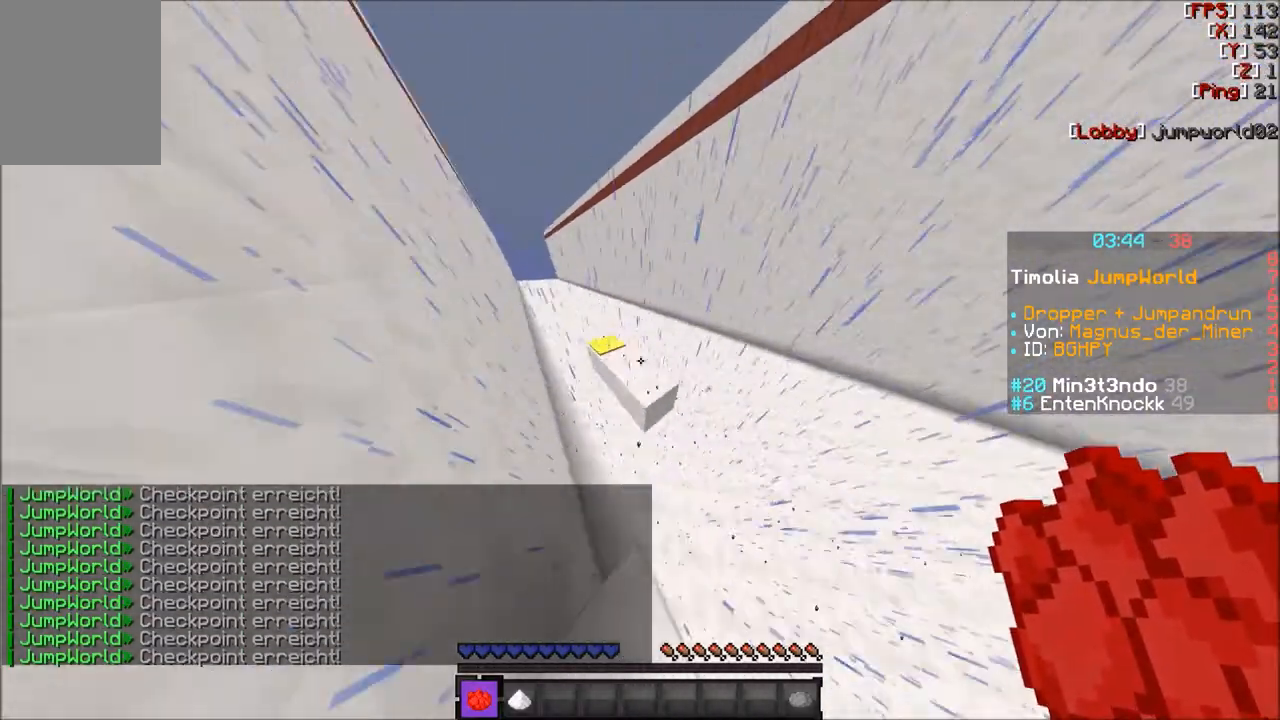
{"keys": ["w"], "mouse": [], "events": [[200, "a", "down"], [367, "a", "up"]]}
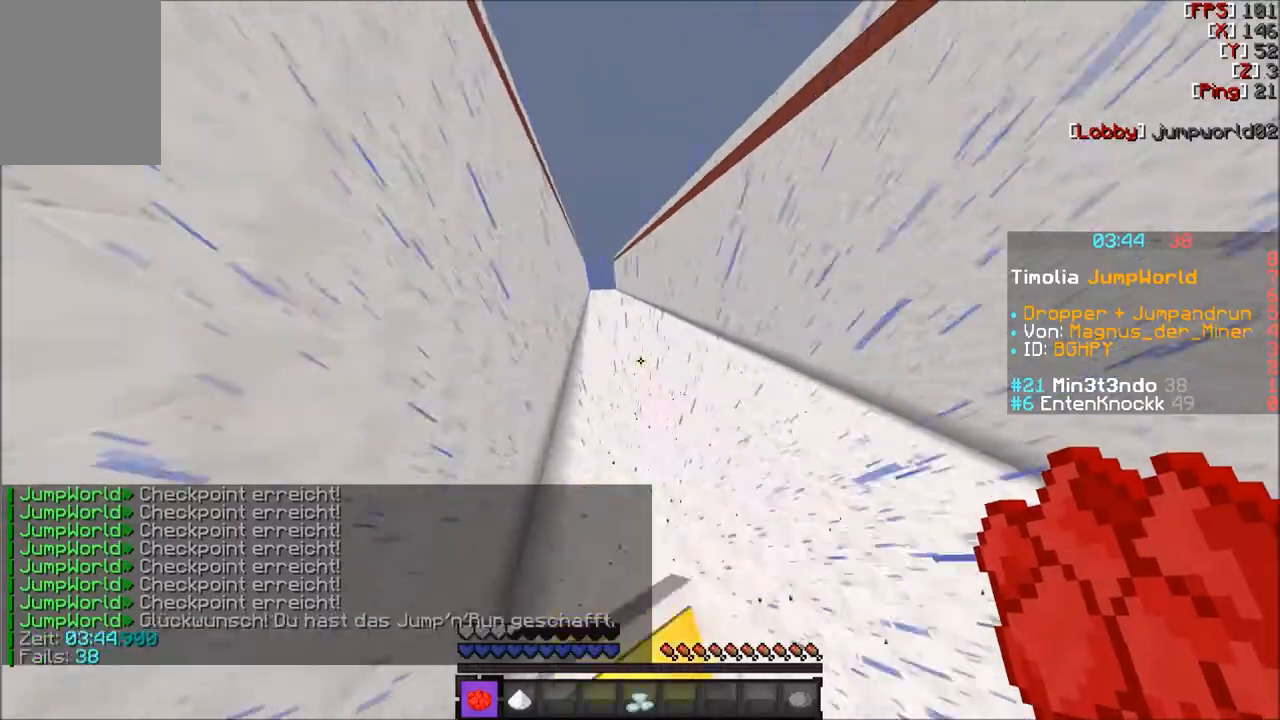
{"keys": [], "mouse": [], "events": [[300, "w", "up"]]}